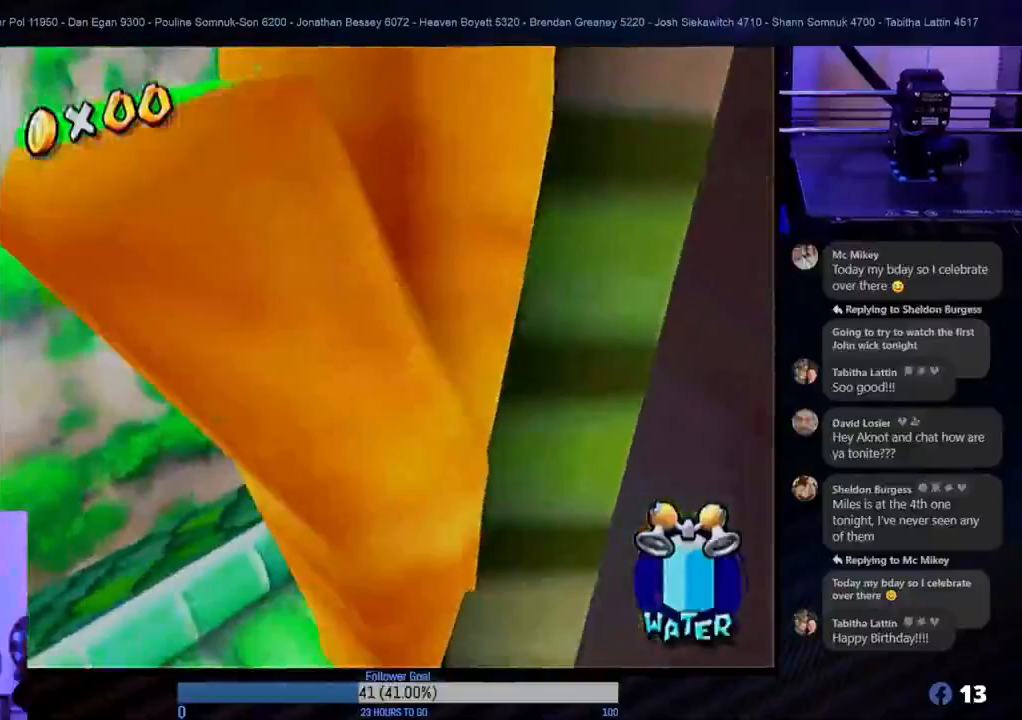
Gameplay with a controller (Nintendo layout); each line is a JSON object with the inputs held at the frame after it. "events" lists button and stick changes between this image and that frame as [ms after this image, input, new state], when the widget could be followed in between. Not read: L3 R3.
{"buttons": [], "left_stick": "down-left", "right_stick": "center", "events": [[367, "left_stick", "down-left"]]}
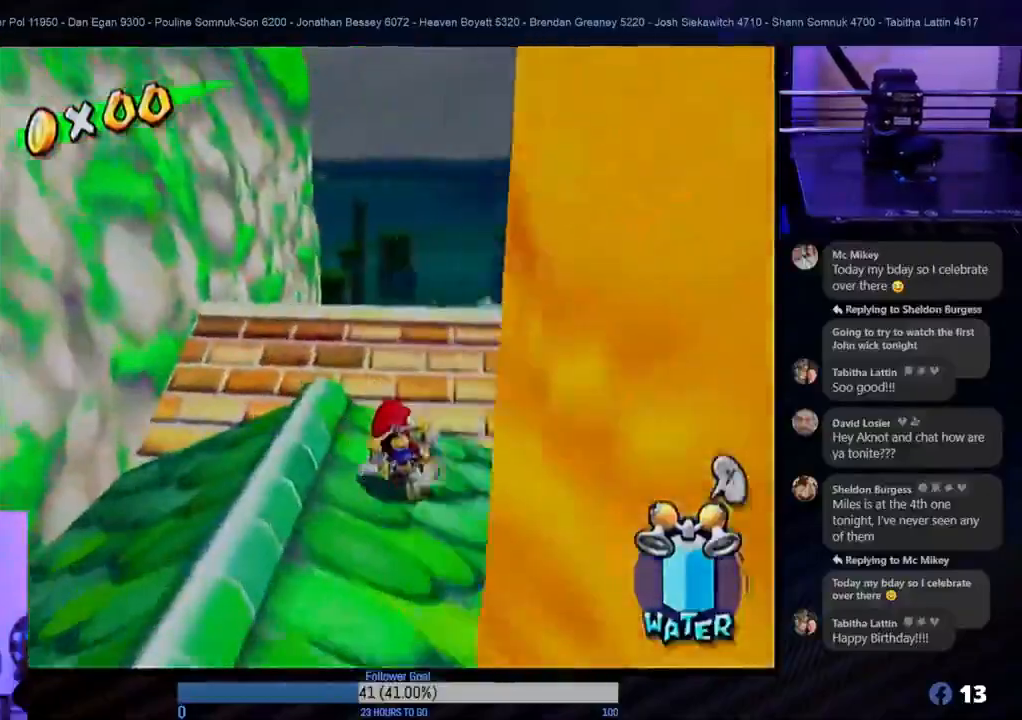
{"buttons": [], "left_stick": "down-left", "right_stick": "center", "events": []}
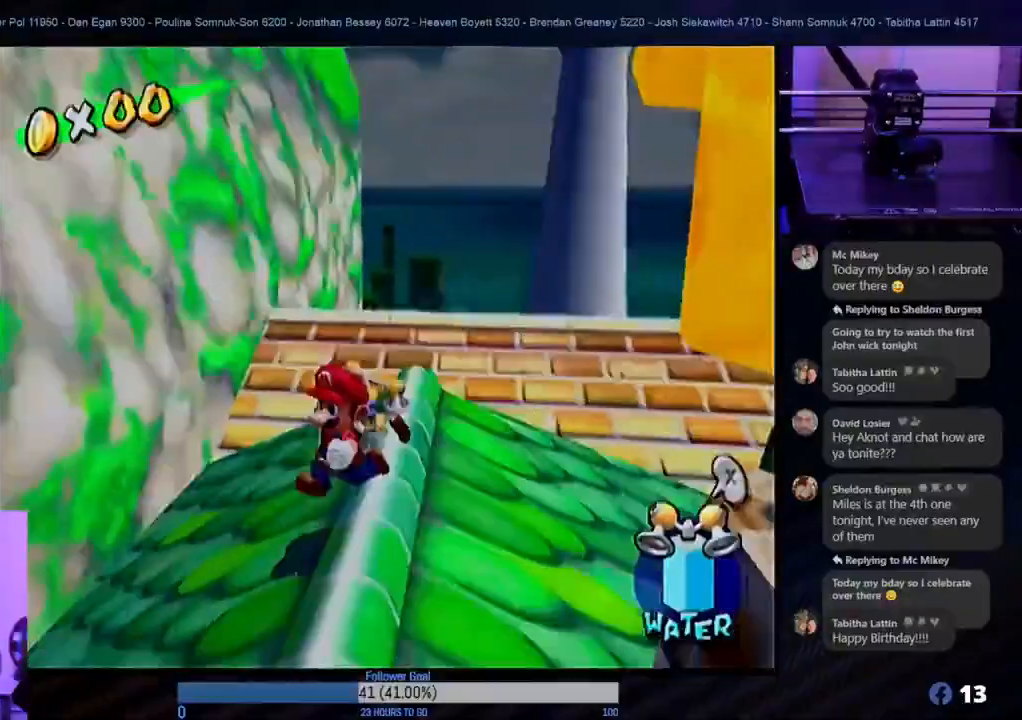
{"buttons": [], "left_stick": "down-left", "right_stick": "center", "events": [[167, "L1", "down"], [217, "L1", "up"]]}
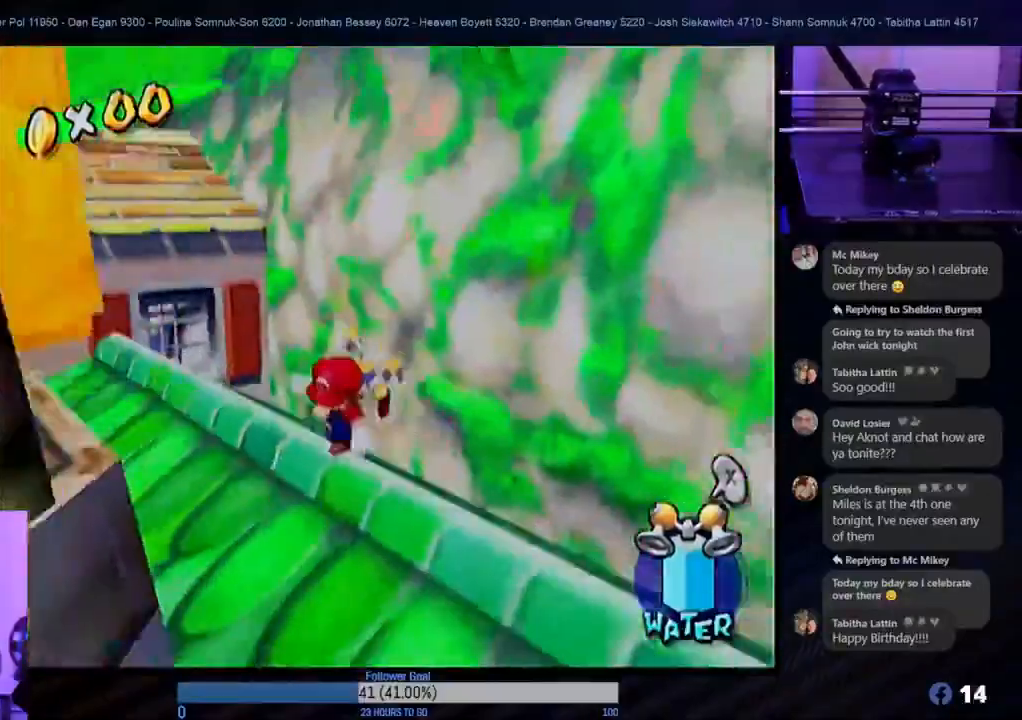
{"buttons": [], "left_stick": "up", "right_stick": "center", "events": [[250, "left_stick", "up-left"], [333, "left_stick", "up"]]}
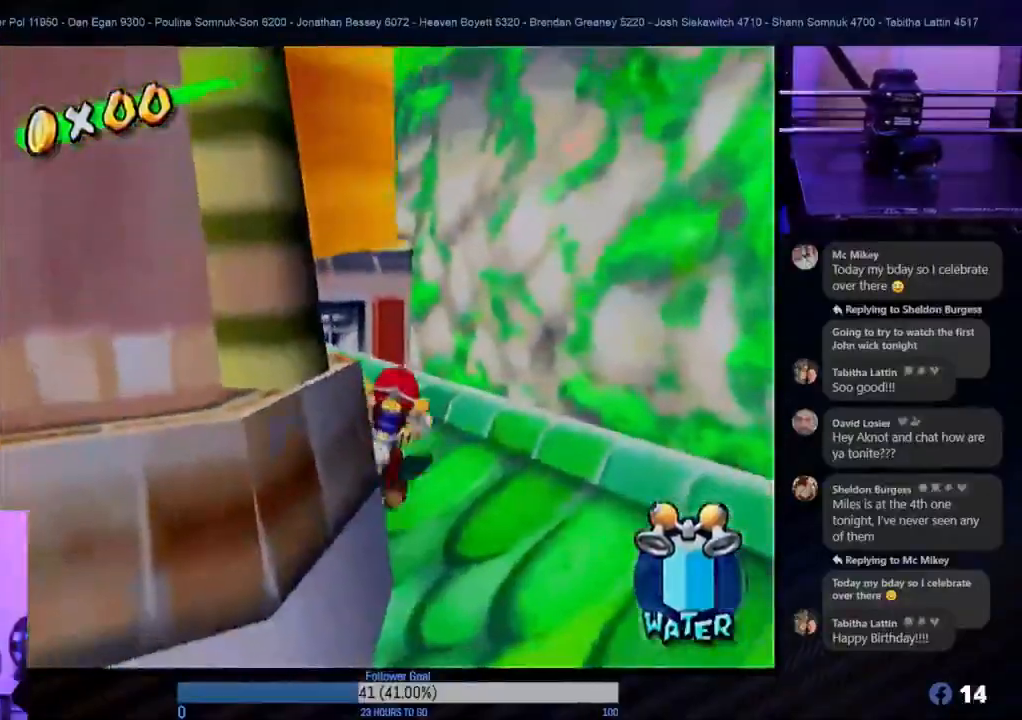
{"buttons": [], "left_stick": "up-left", "right_stick": "center", "events": [[300, "left_stick", "up-left"]]}
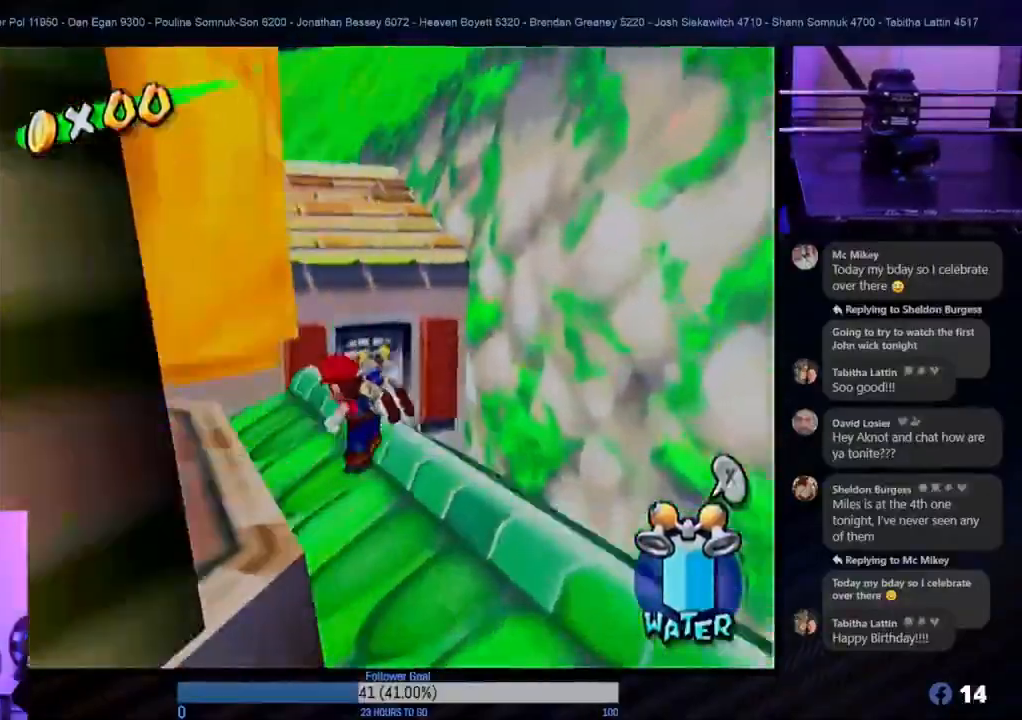
{"buttons": ["A"], "left_stick": "up", "right_stick": "center", "events": [[217, "A", "down"], [300, "left_stick", "up"]]}
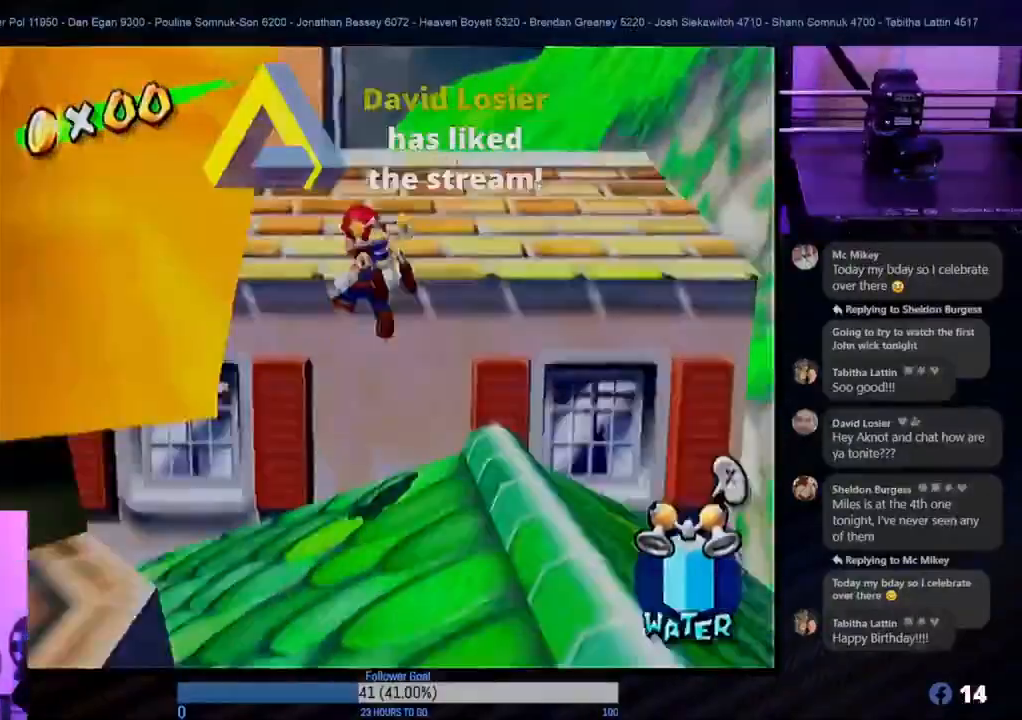
{"buttons": ["R1"], "left_stick": "up", "right_stick": "center", "events": [[100, "A", "up"], [117, "R1", "down"]]}
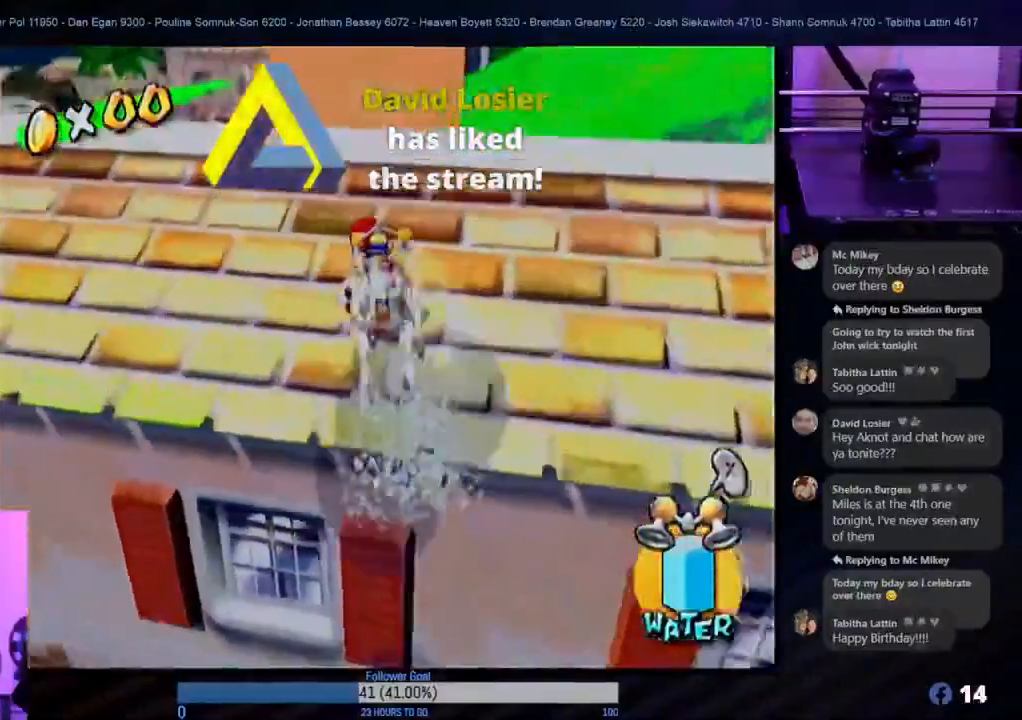
{"buttons": [], "left_stick": "up", "right_stick": "center", "events": [[250, "R1", "up"]]}
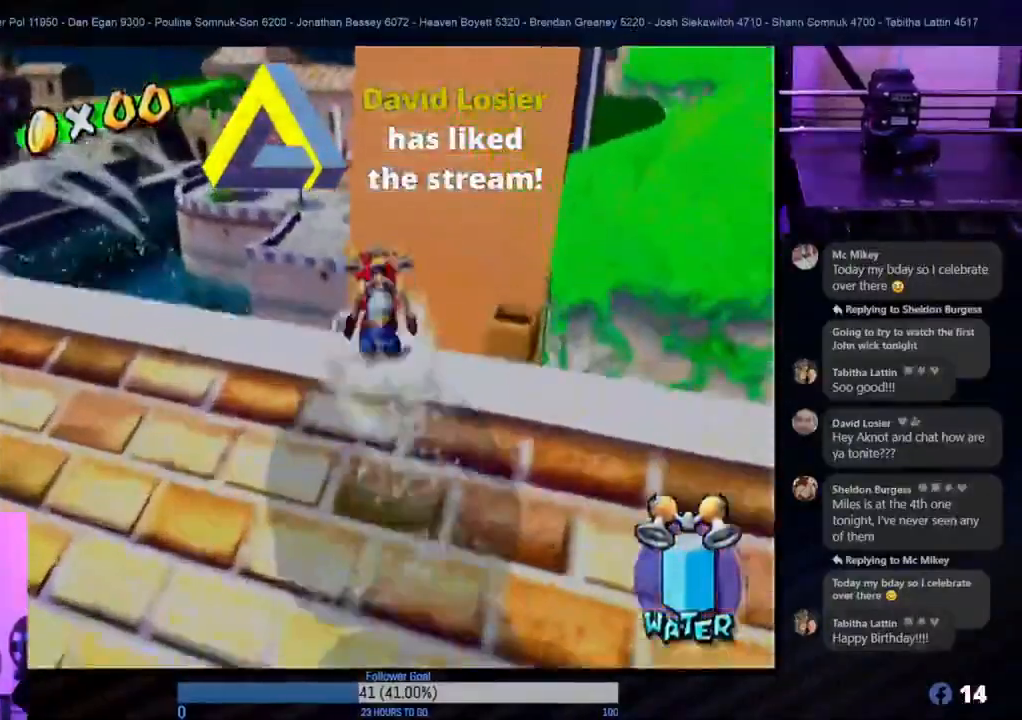
{"buttons": [], "left_stick": "up", "right_stick": "center", "events": []}
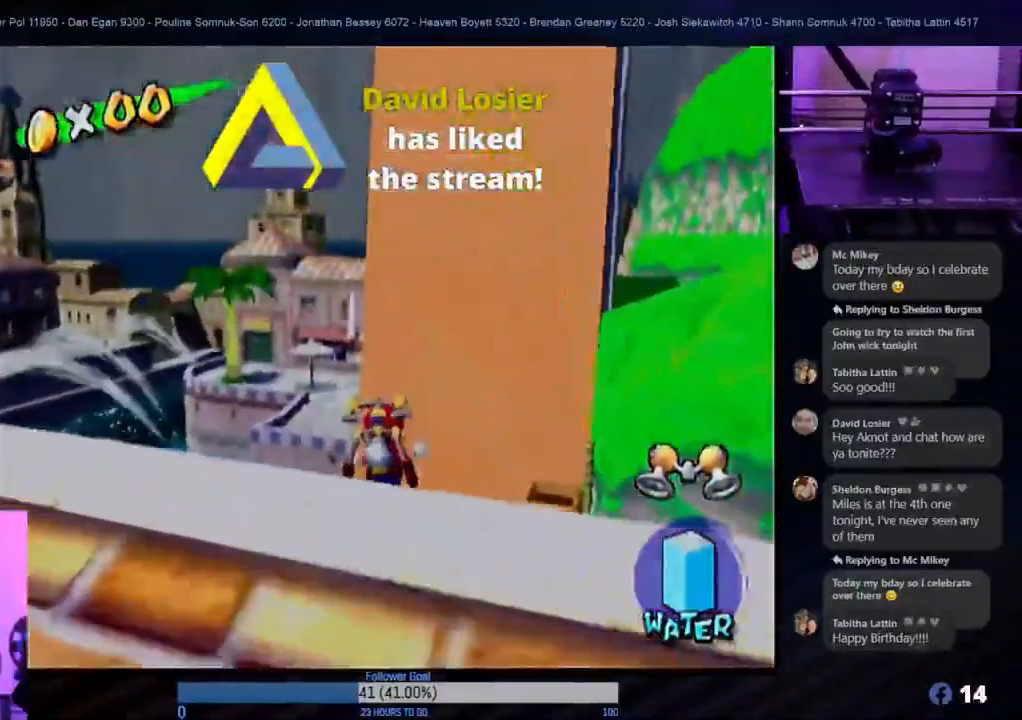
{"buttons": [], "left_stick": "up", "right_stick": "center", "events": [[67, "A", "down"], [433, "A", "up"]]}
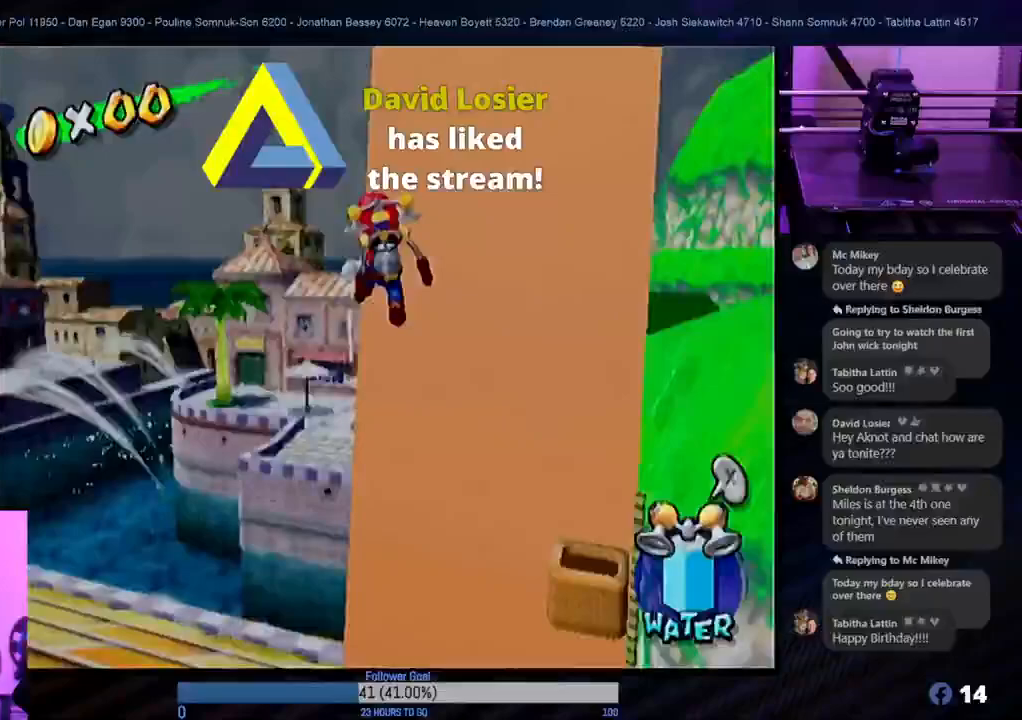
{"buttons": ["R1"], "left_stick": "up", "right_stick": "center", "events": [[133, "R1", "down"]]}
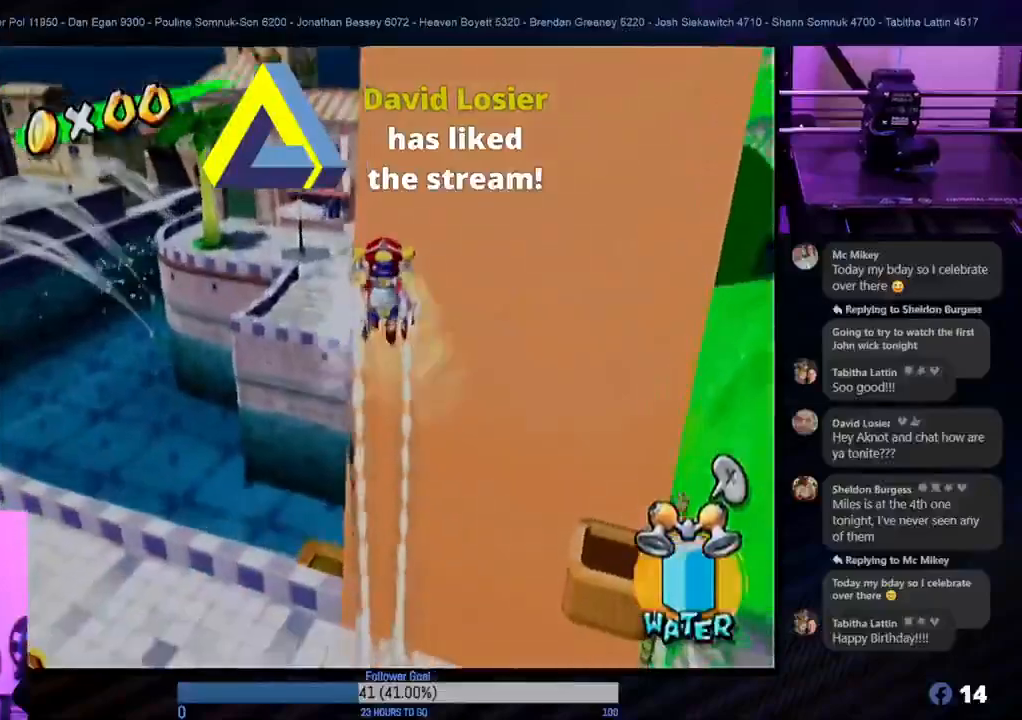
{"buttons": ["R1"], "left_stick": "down-left", "right_stick": "center", "events": [[67, "left_stick", "up-left"], [217, "left_stick", "left"], [433, "left_stick", "down-left"]]}
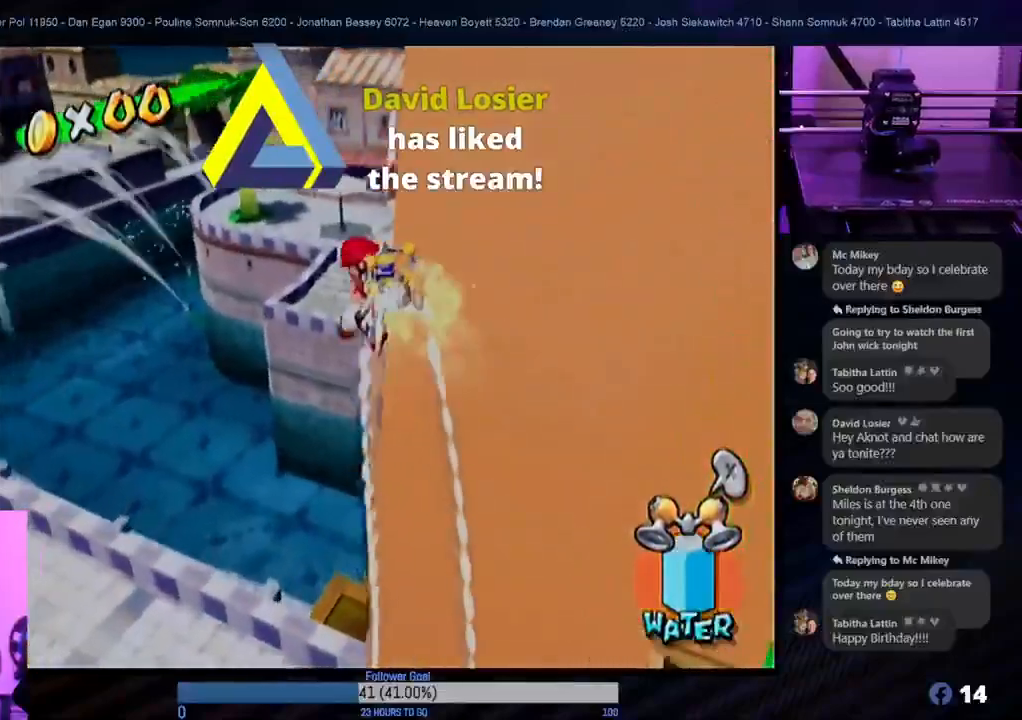
{"buttons": [], "left_stick": "left", "right_stick": "center", "events": [[133, "R1", "up"], [433, "left_stick", "left"]]}
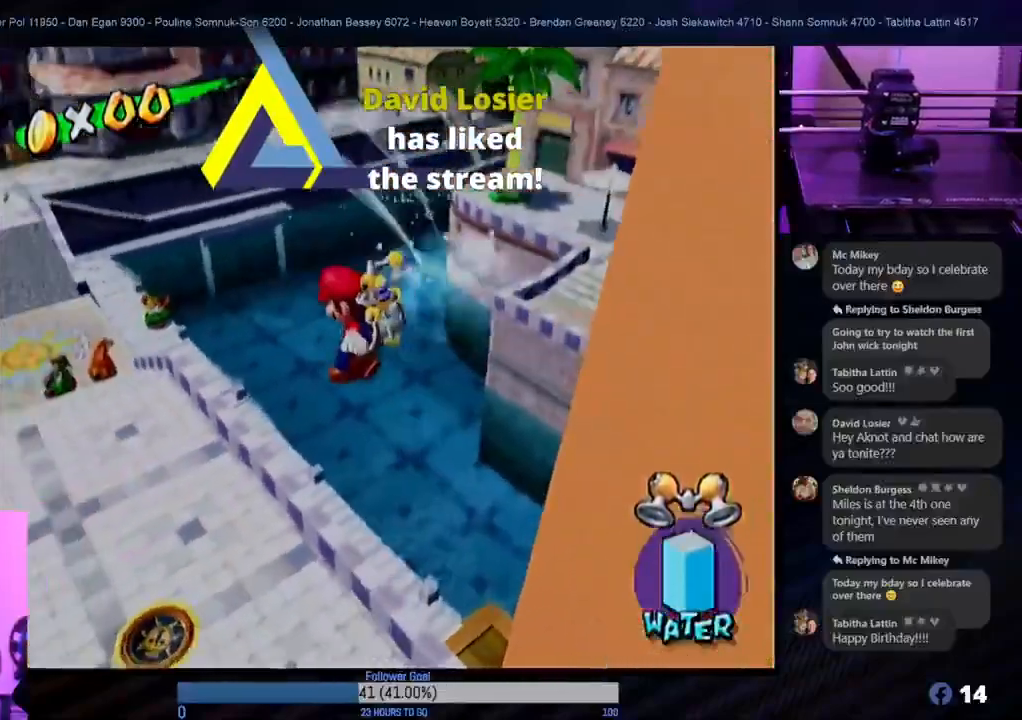
{"buttons": [], "left_stick": "up", "right_stick": "center", "events": [[50, "left_stick", "up-left"], [267, "left_stick", "center"], [483, "left_stick", "up"]]}
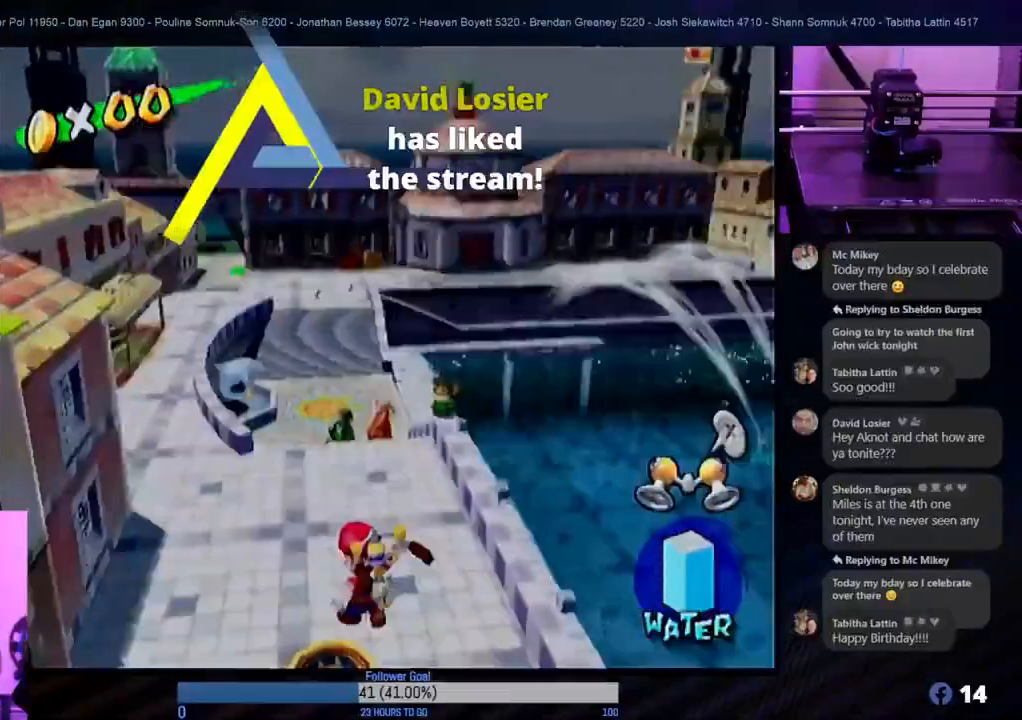
{"buttons": [], "left_stick": "up-right", "right_stick": "center", "events": [[17, "left_stick", "up-right"]]}
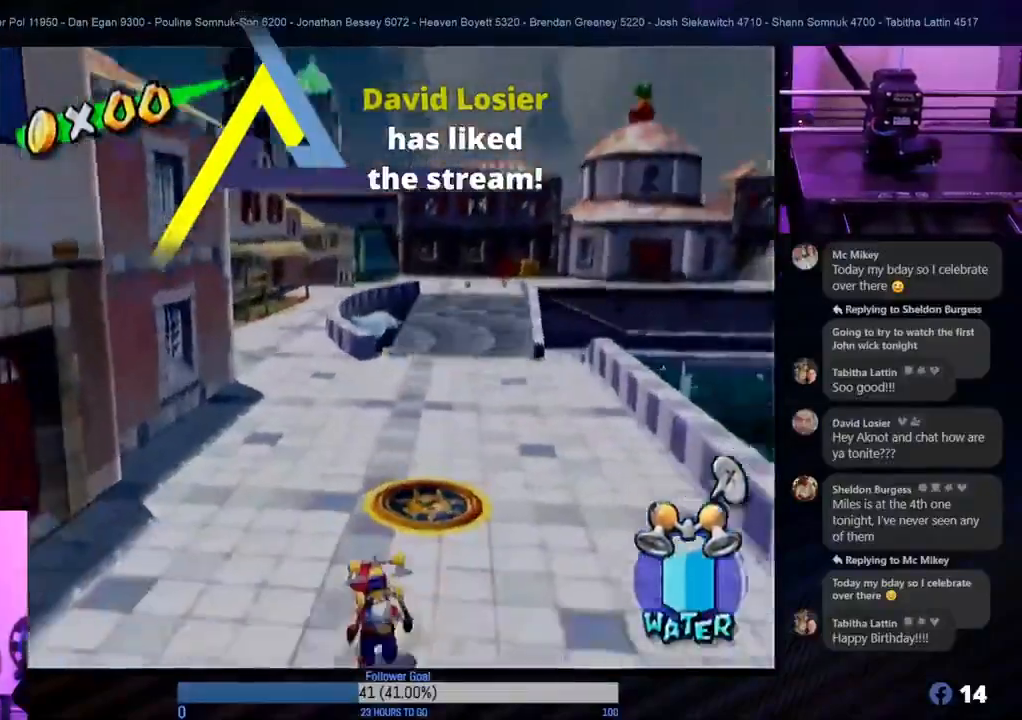
{"buttons": [], "left_stick": "up", "right_stick": "center", "events": [[83, "left_stick", "up"]]}
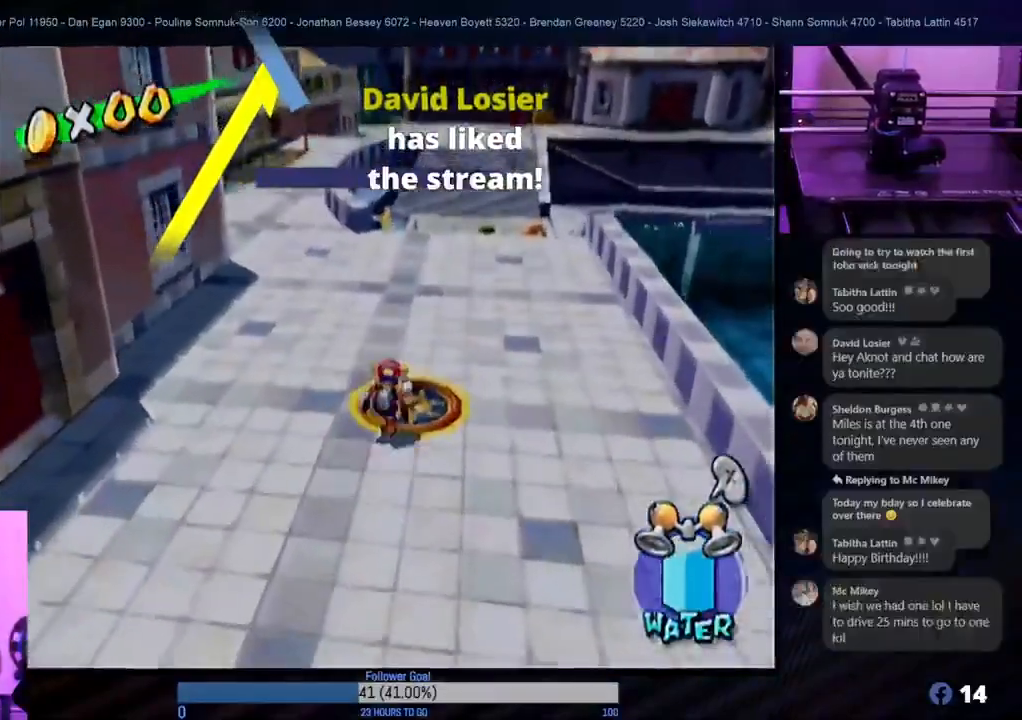
{"buttons": [], "left_stick": "up-right", "right_stick": "center", "events": [[17, "left_stick", "up-right"]]}
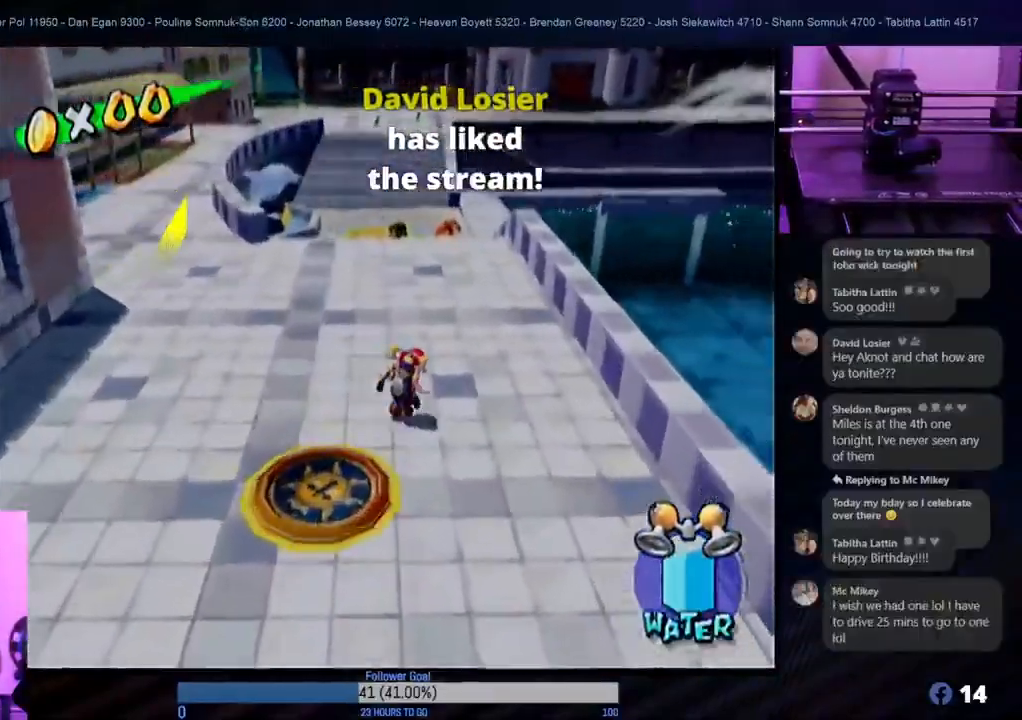
{"buttons": [], "left_stick": "up", "right_stick": "center", "events": [[83, "left_stick", "up"]]}
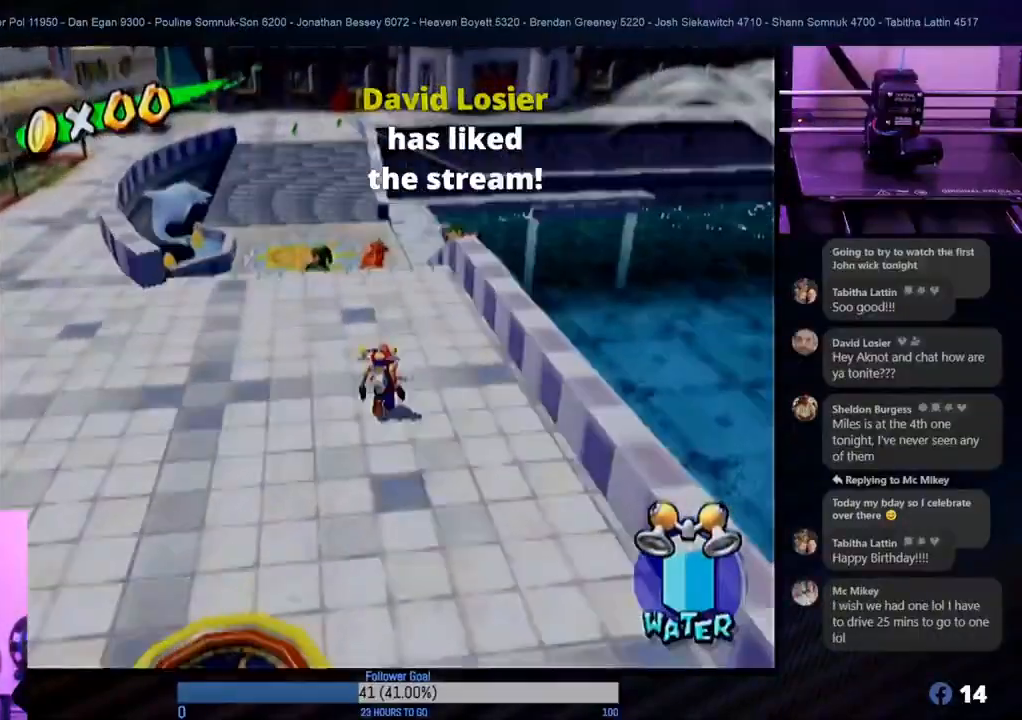
{"buttons": [], "left_stick": "up", "right_stick": "center", "events": [[83, "left_stick", "up-left"], [367, "left_stick", "up"]]}
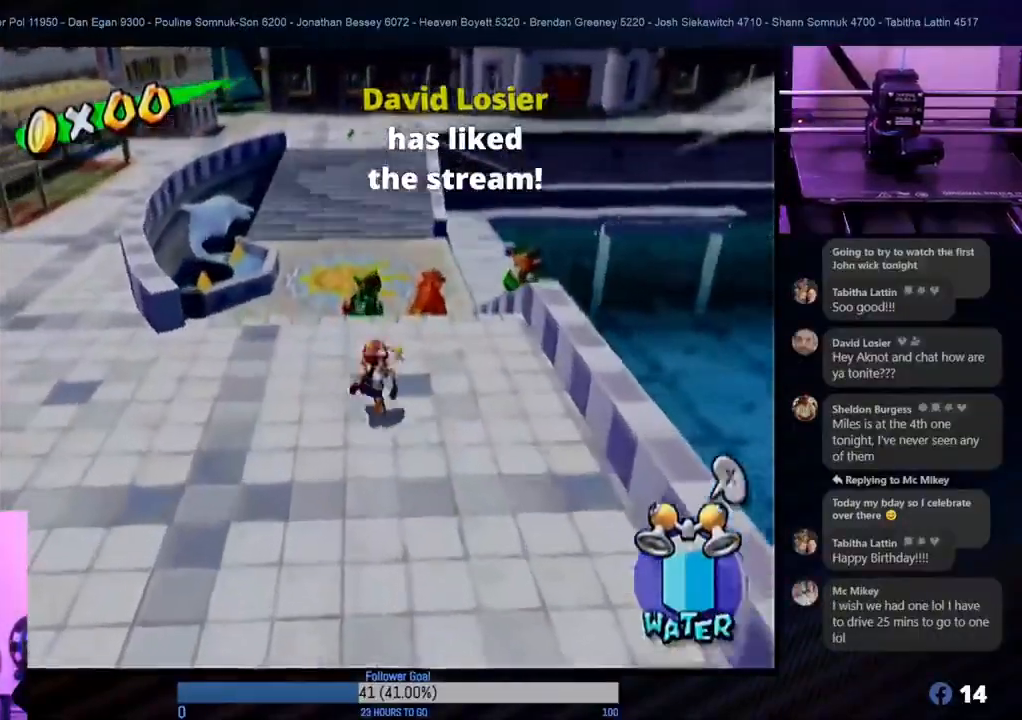
{"buttons": [], "left_stick": "up", "right_stick": "center", "events": []}
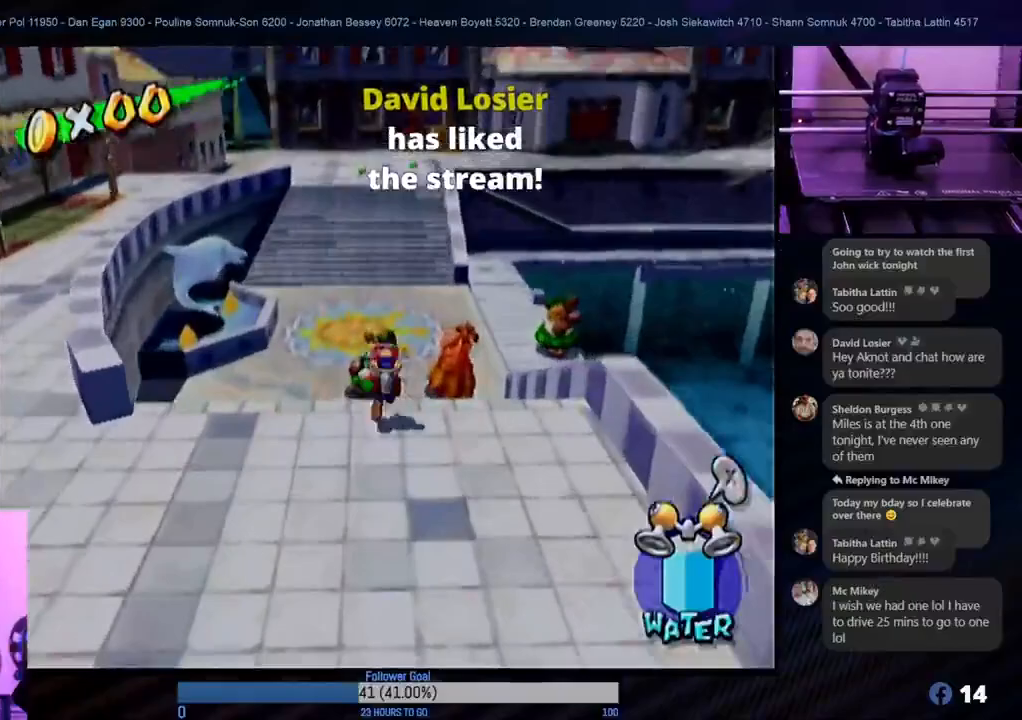
{"buttons": [], "left_stick": "up", "right_stick": "center", "events": [[83, "A", "down"], [383, "A", "up"]]}
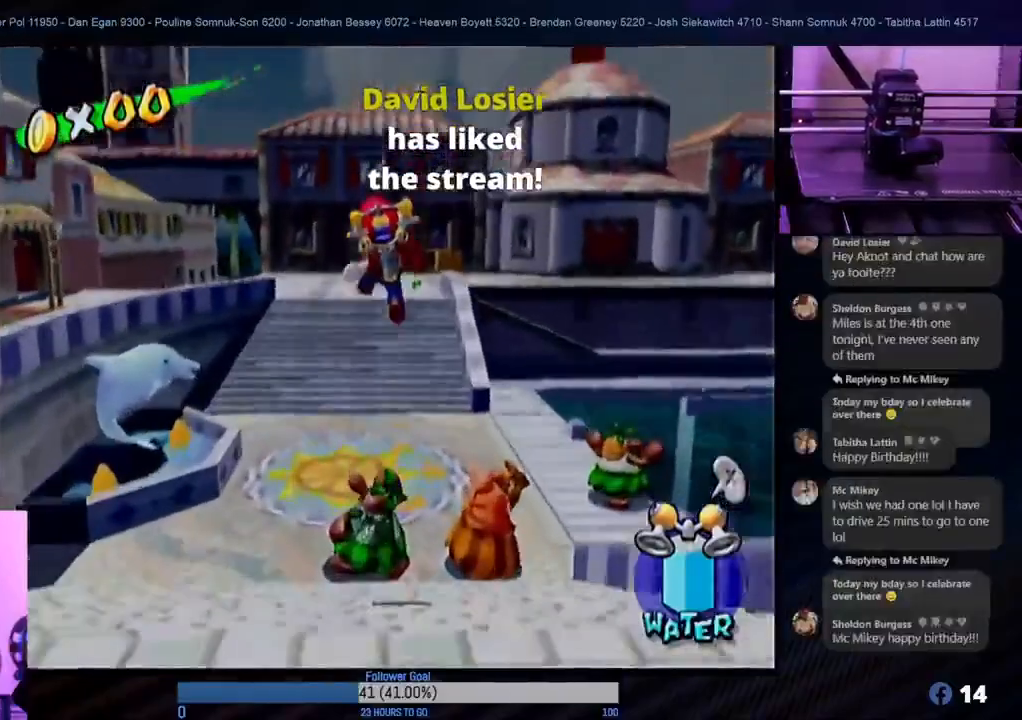
{"buttons": [], "left_stick": "up", "right_stick": "center", "events": []}
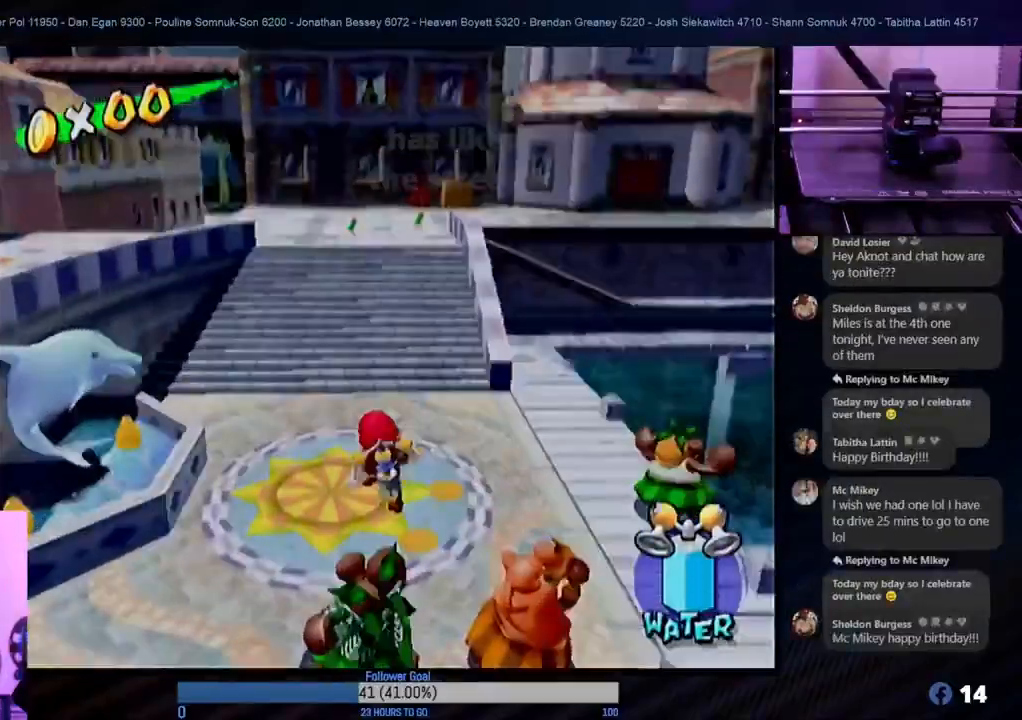
{"buttons": [], "left_stick": "up", "right_stick": "center", "events": []}
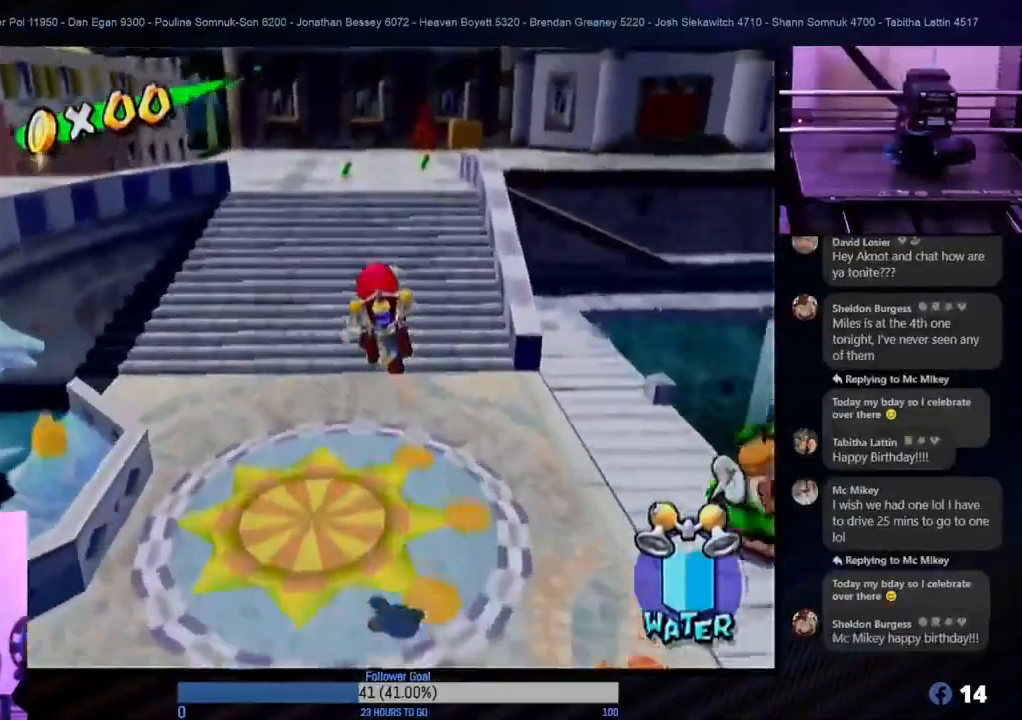
{"buttons": [], "left_stick": "up", "right_stick": "center", "events": []}
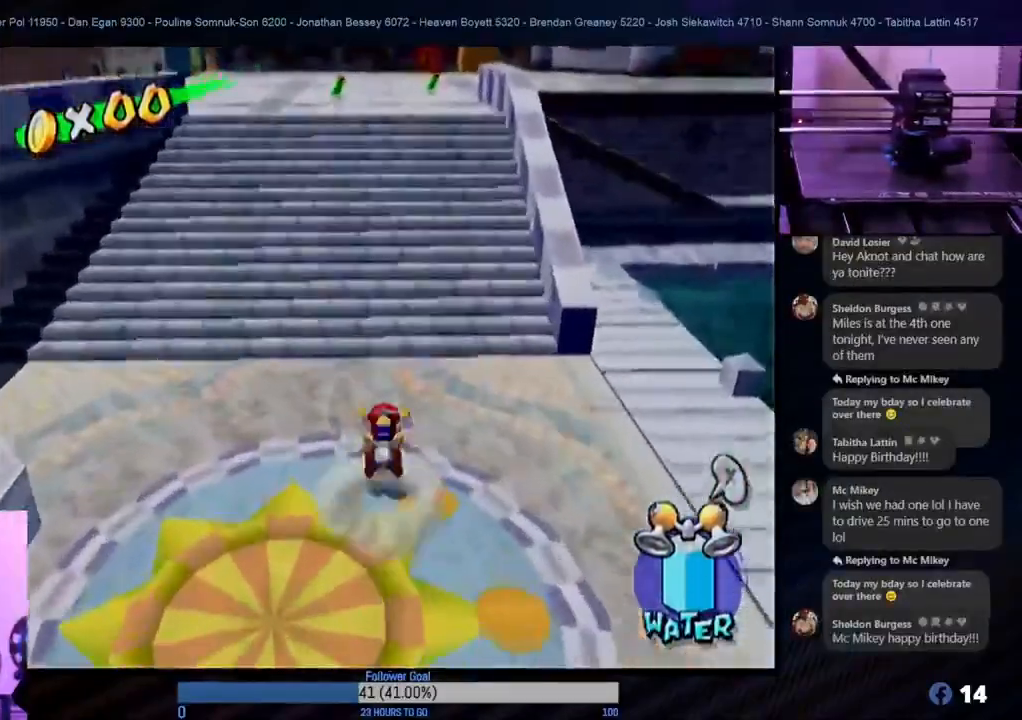
{"buttons": [], "left_stick": "up", "right_stick": "center", "events": []}
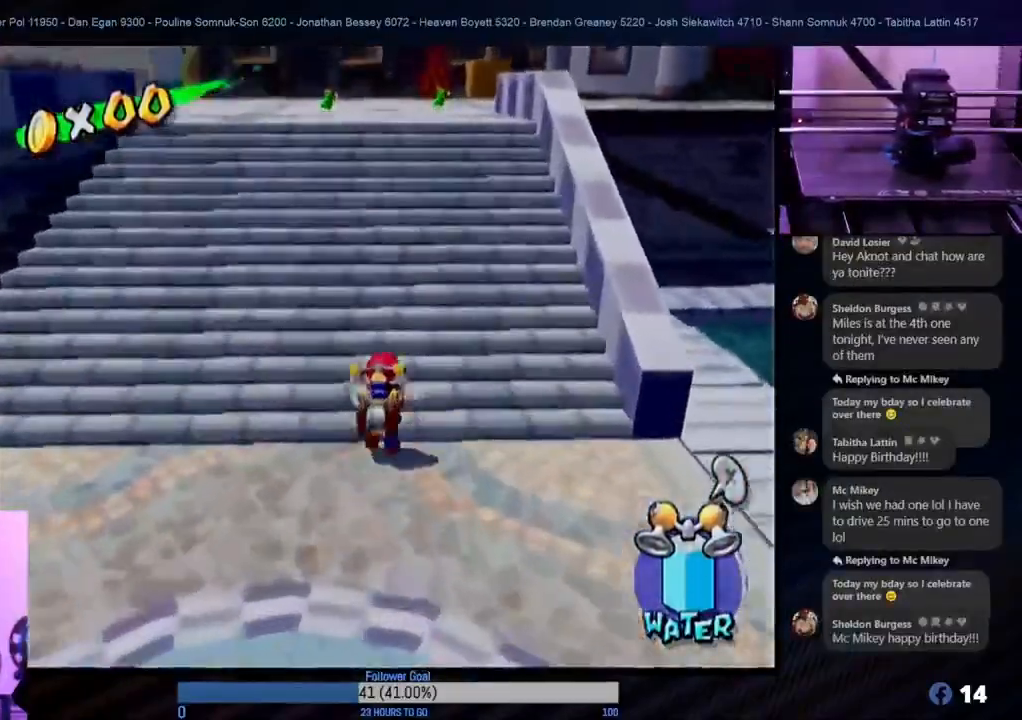
{"buttons": [], "left_stick": "up", "right_stick": "center", "events": []}